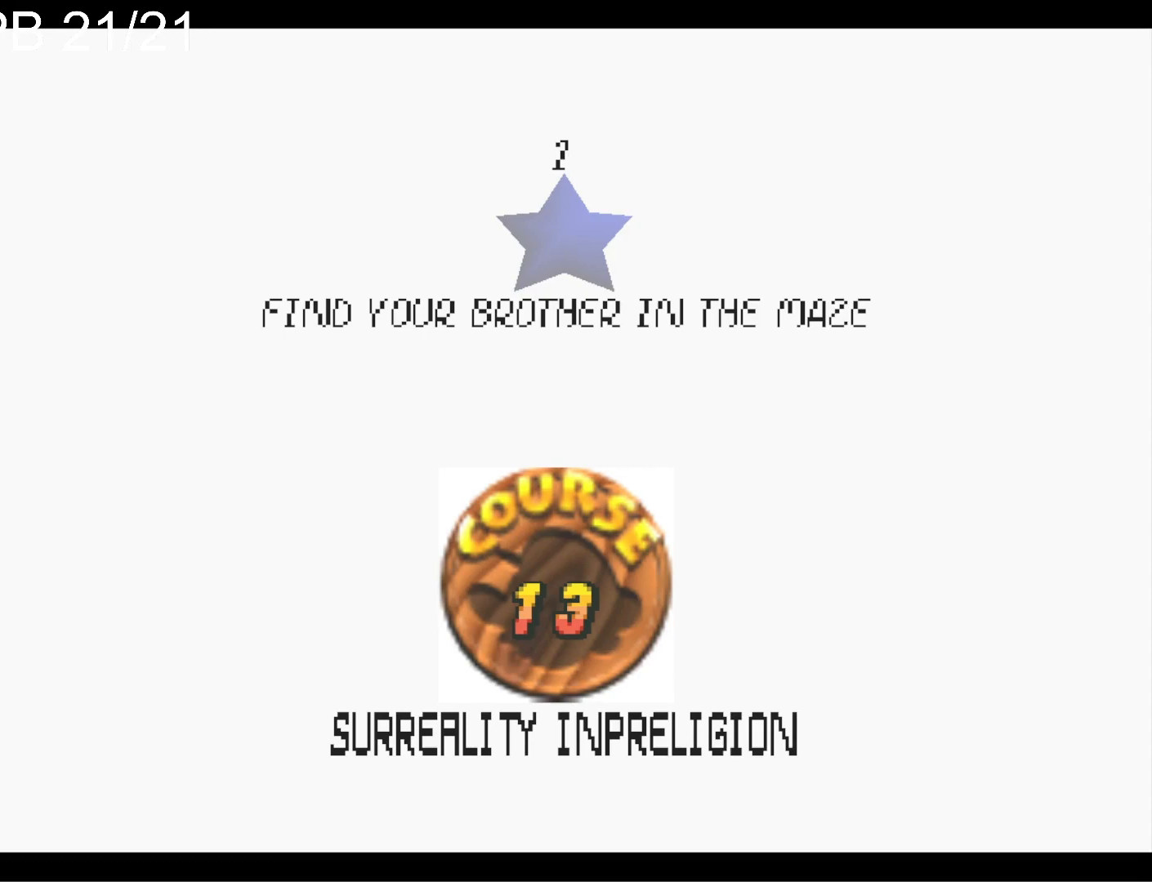
Gameplay with a controller (PlayStation layout); each line is a JSON object with the inputs held at the frame after it. "events" lists button and stick changes between this image and that frame as [ms after this image, input, new state], when the widget could be followed in between.
{"buttons": [], "left_stick": "center", "right_stick": "center", "events": [[33, "CROSS", "up"], [100, "CROSS", "down"], [233, "CROSS", "up"]]}
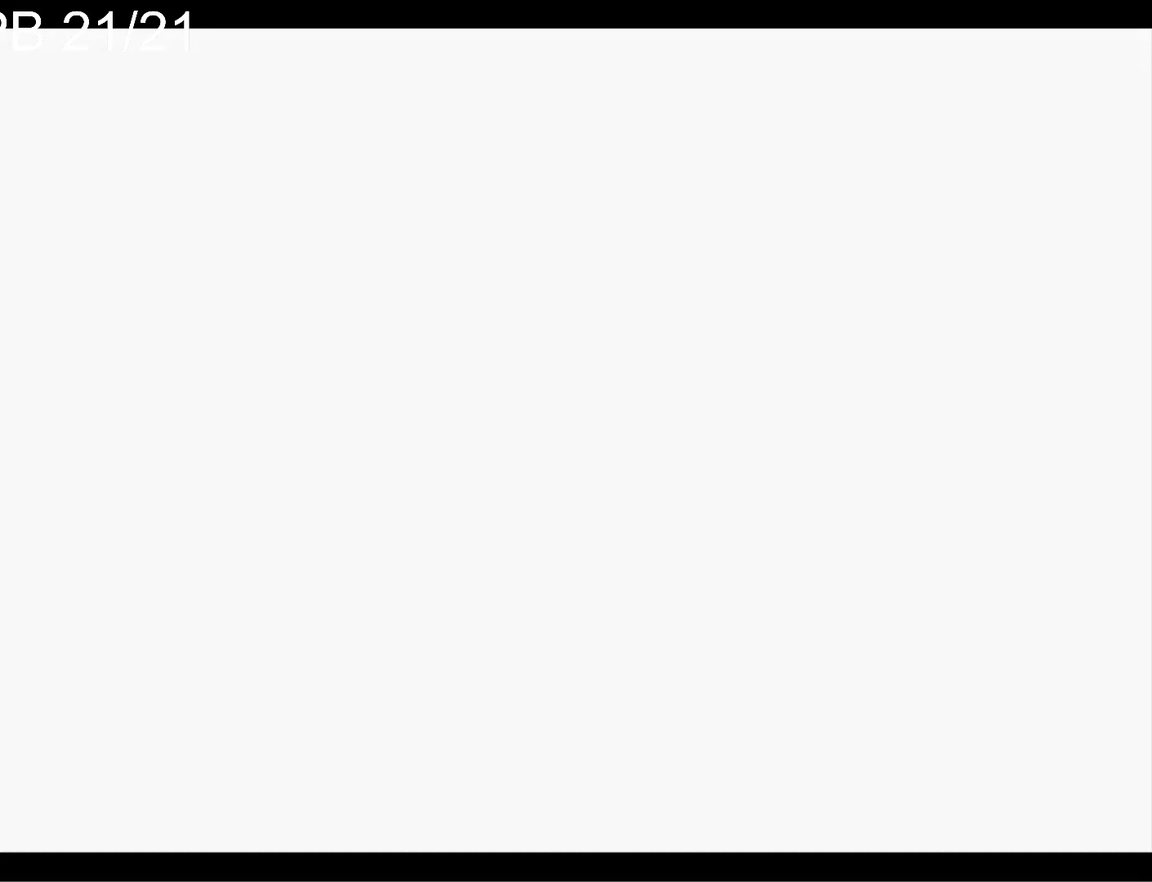
{"buttons": [], "left_stick": "center", "right_stick": "center", "events": []}
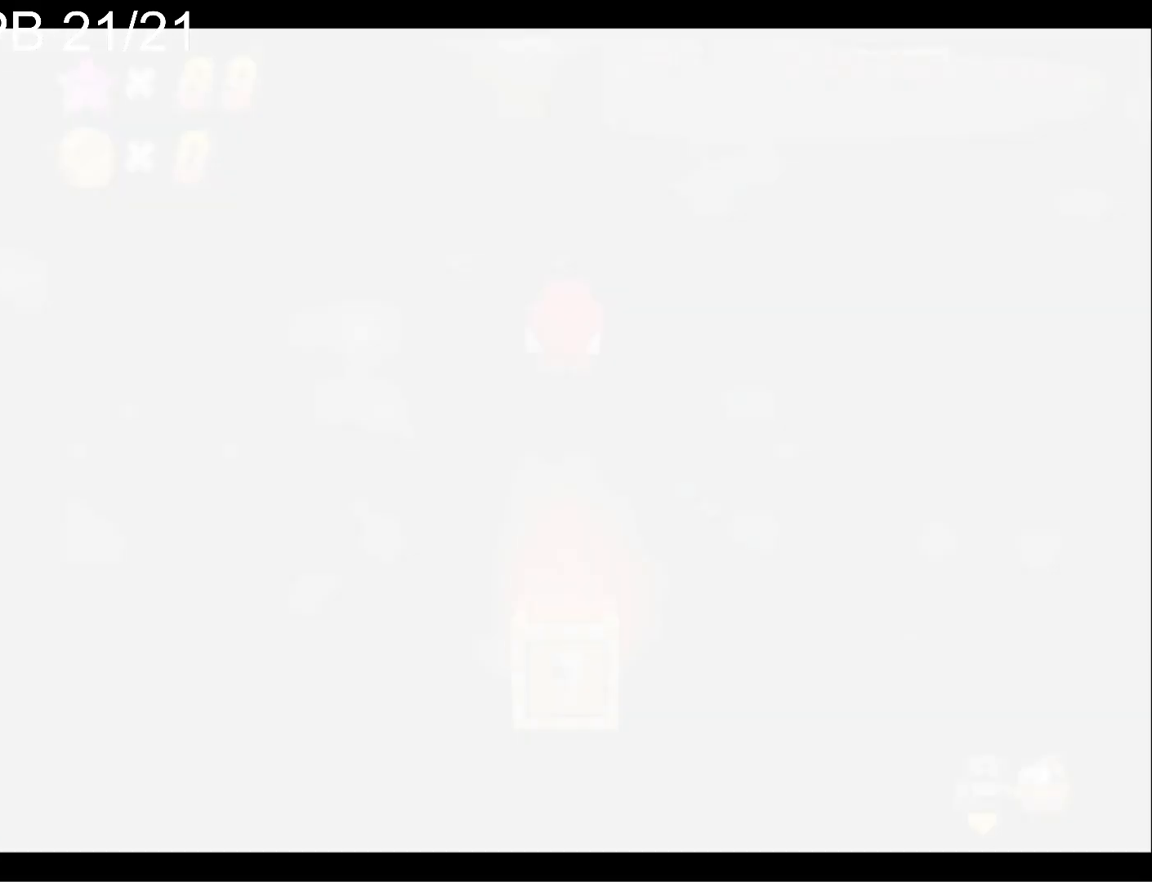
{"buttons": [], "left_stick": "center", "right_stick": "center", "events": [[67, "right_stick", "left"], [167, "right_stick", "center"], [267, "right_stick", "down-left"], [400, "right_stick", "center"]]}
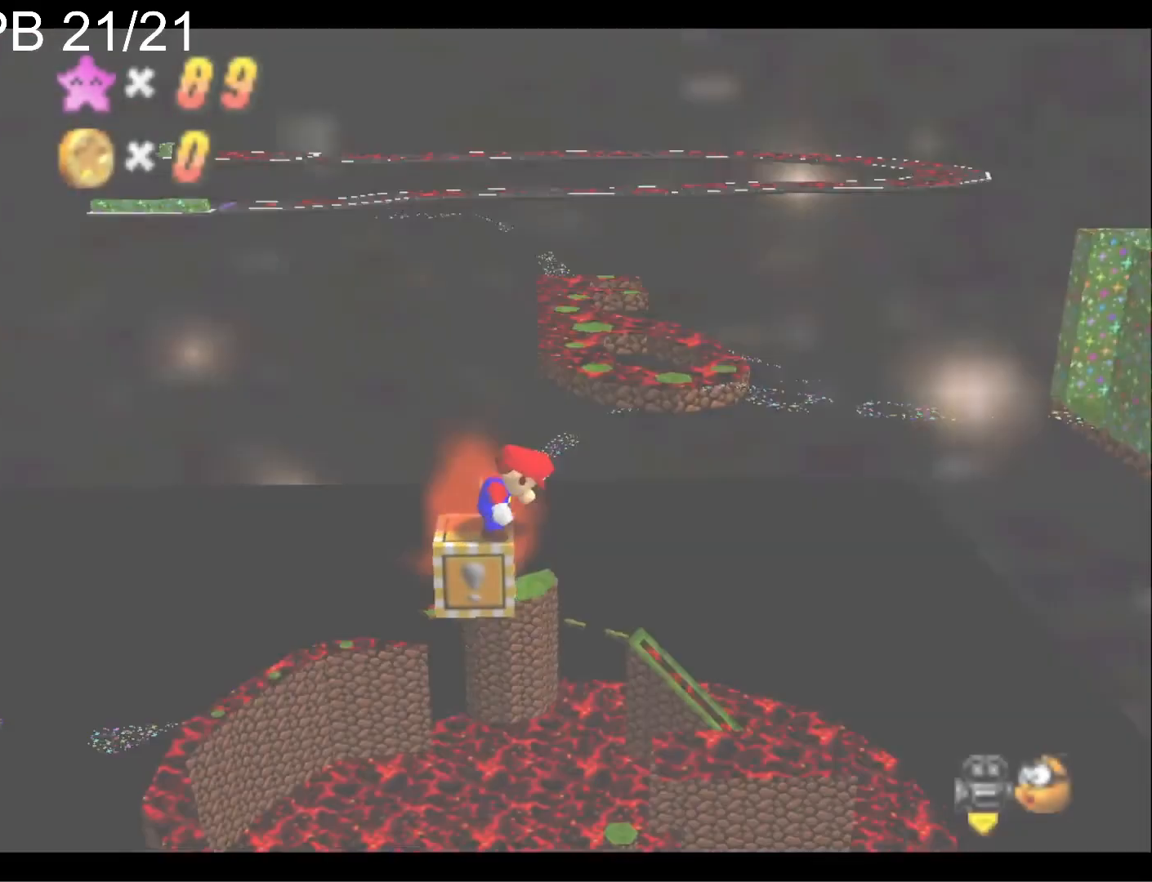
{"buttons": [], "left_stick": "center", "right_stick": "center", "events": [[167, "right_stick", "left"], [233, "DPAD_DOWN", "down"], [267, "right_stick", "center"], [333, "DPAD_DOWN", "up"]]}
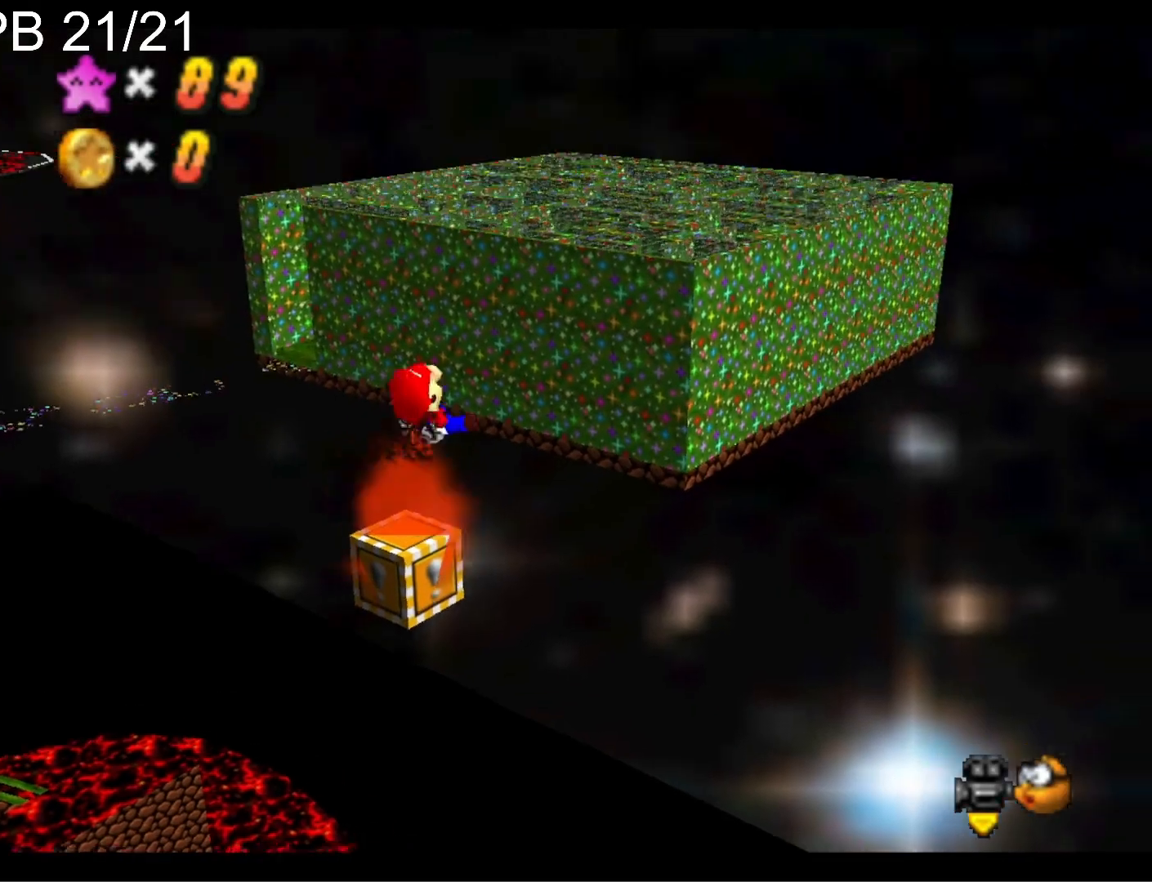
{"buttons": [], "left_stick": "center", "right_stick": "down-left", "events": [[433, "right_stick", "down-left"]]}
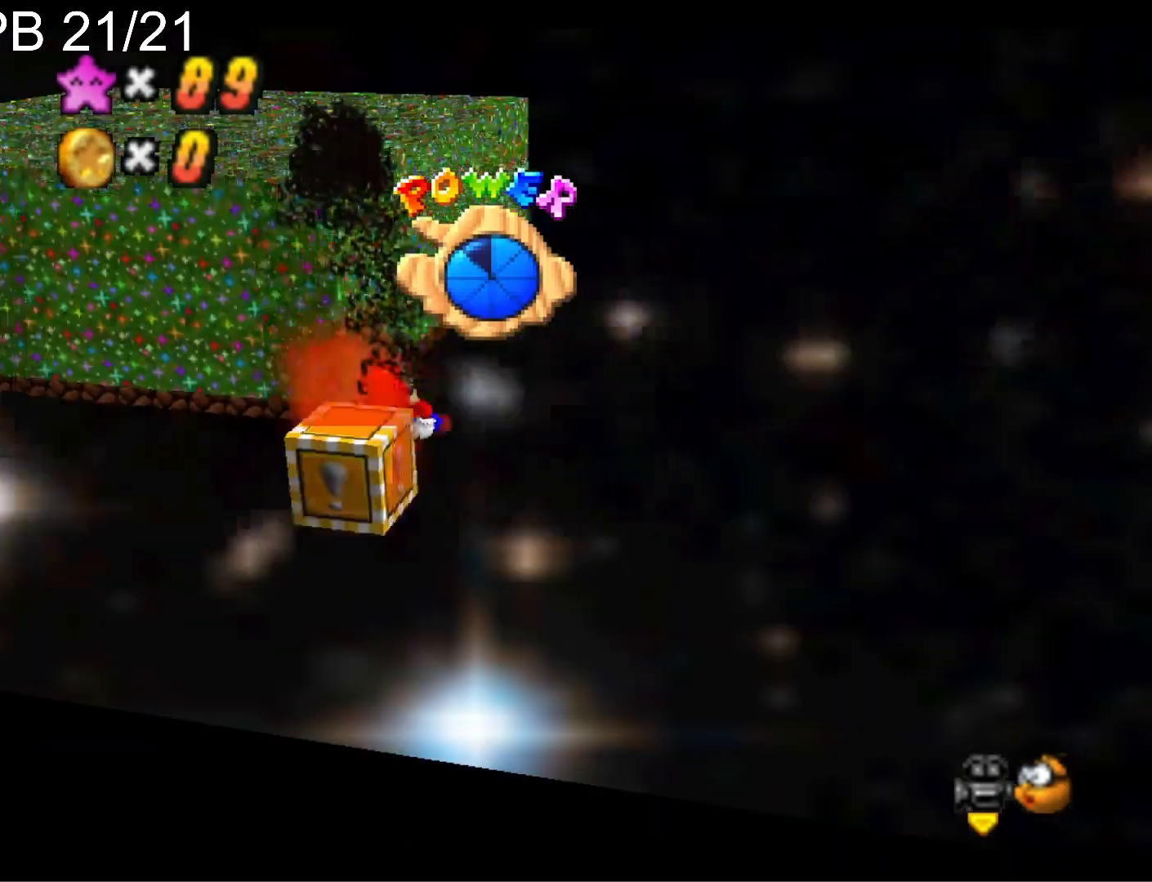
{"buttons": [], "left_stick": "center", "right_stick": "center", "events": [[100, "right_stick", "center"]]}
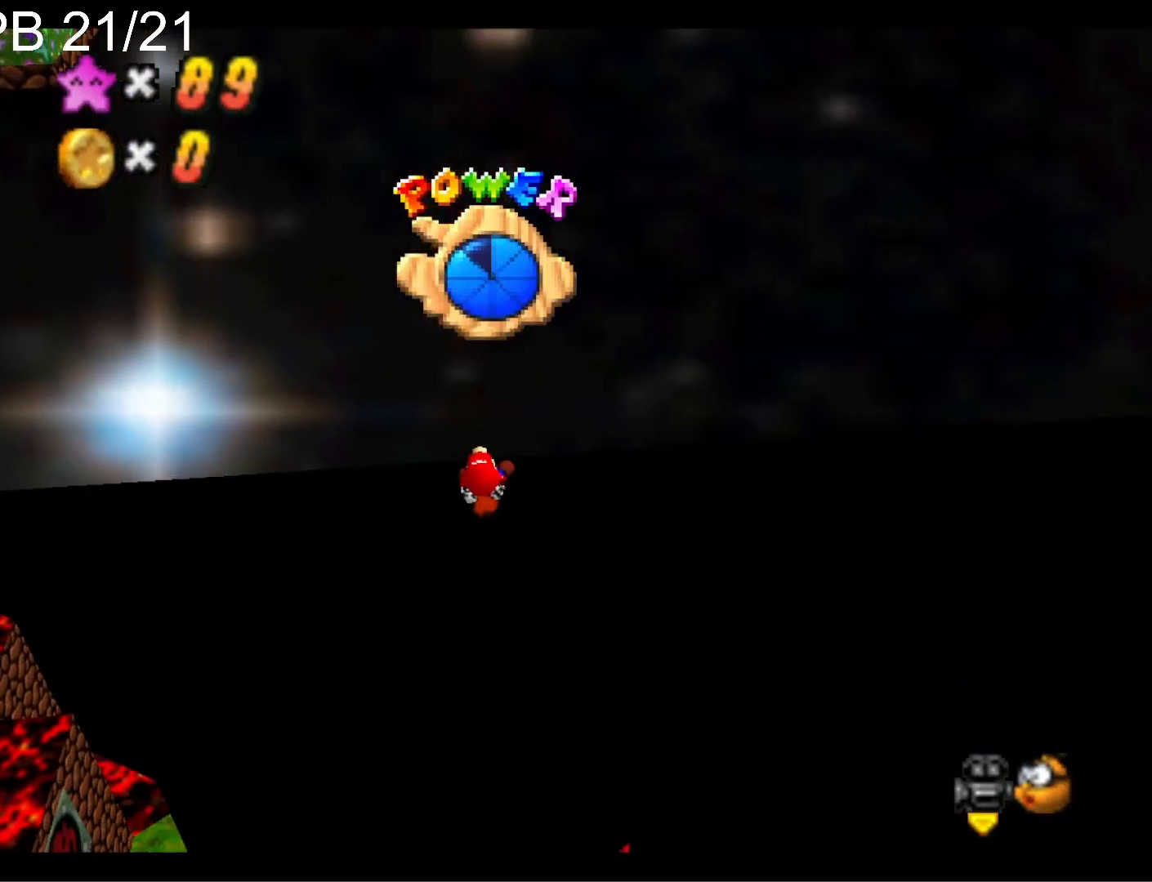
{"buttons": [], "left_stick": "up", "right_stick": "center", "events": [[167, "left_stick", "up"]]}
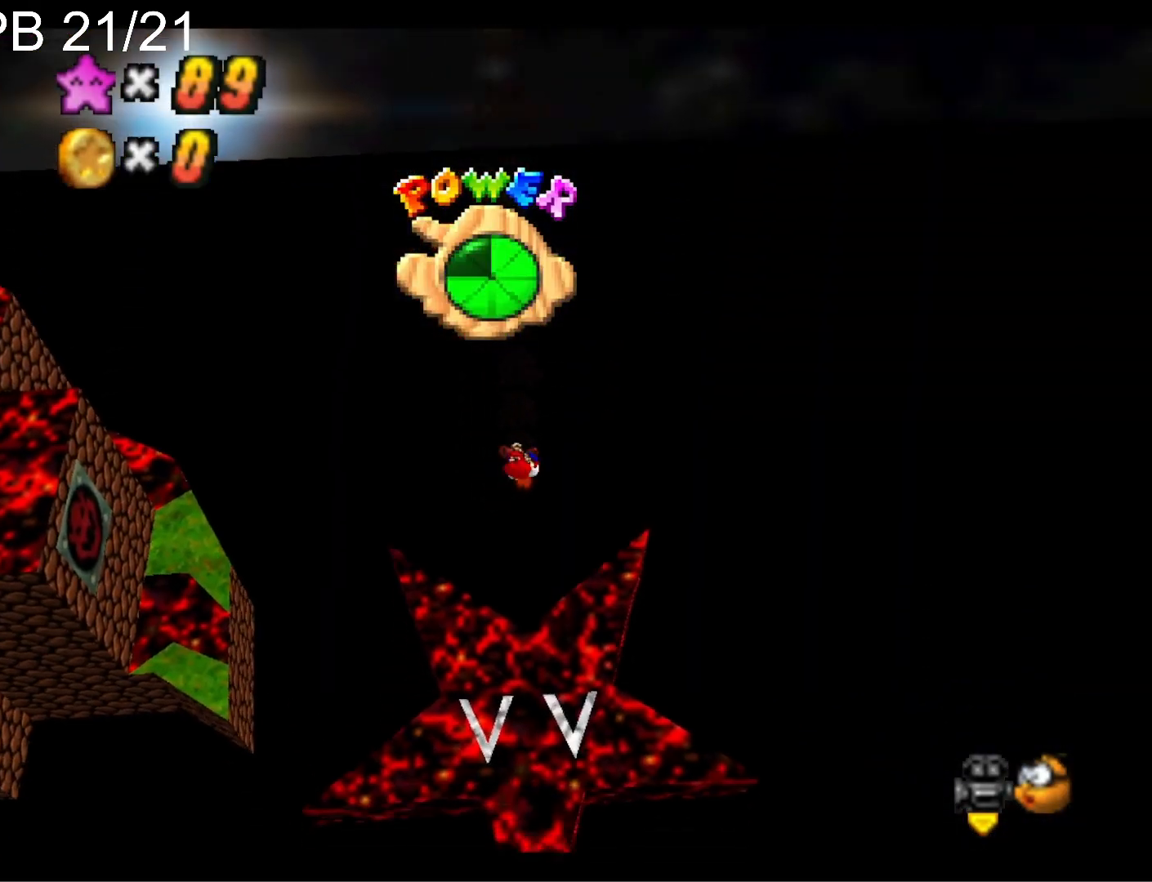
{"buttons": [], "left_stick": "center", "right_stick": "center", "events": [[167, "left_stick", "center"]]}
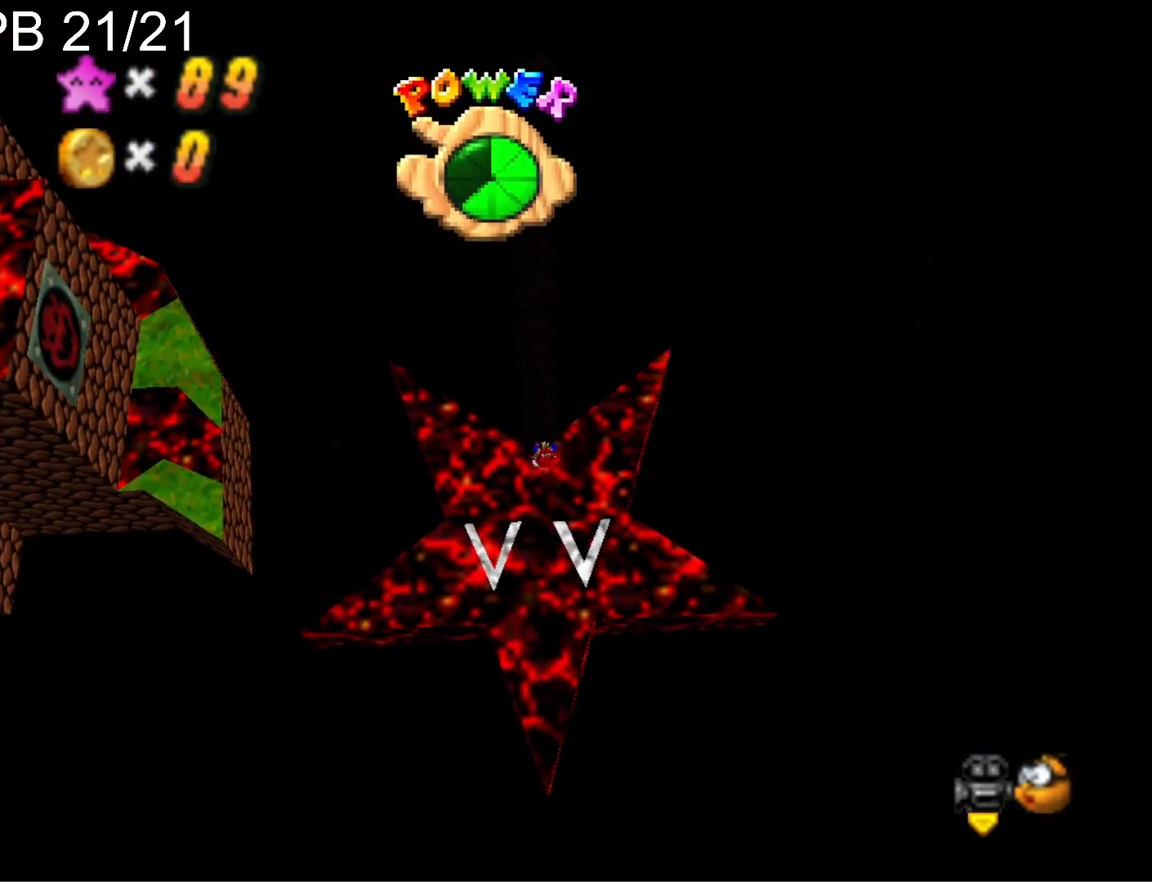
{"buttons": [], "left_stick": "center", "right_stick": "center", "events": [[133, "right_stick", "down"], [267, "right_stick", "center"]]}
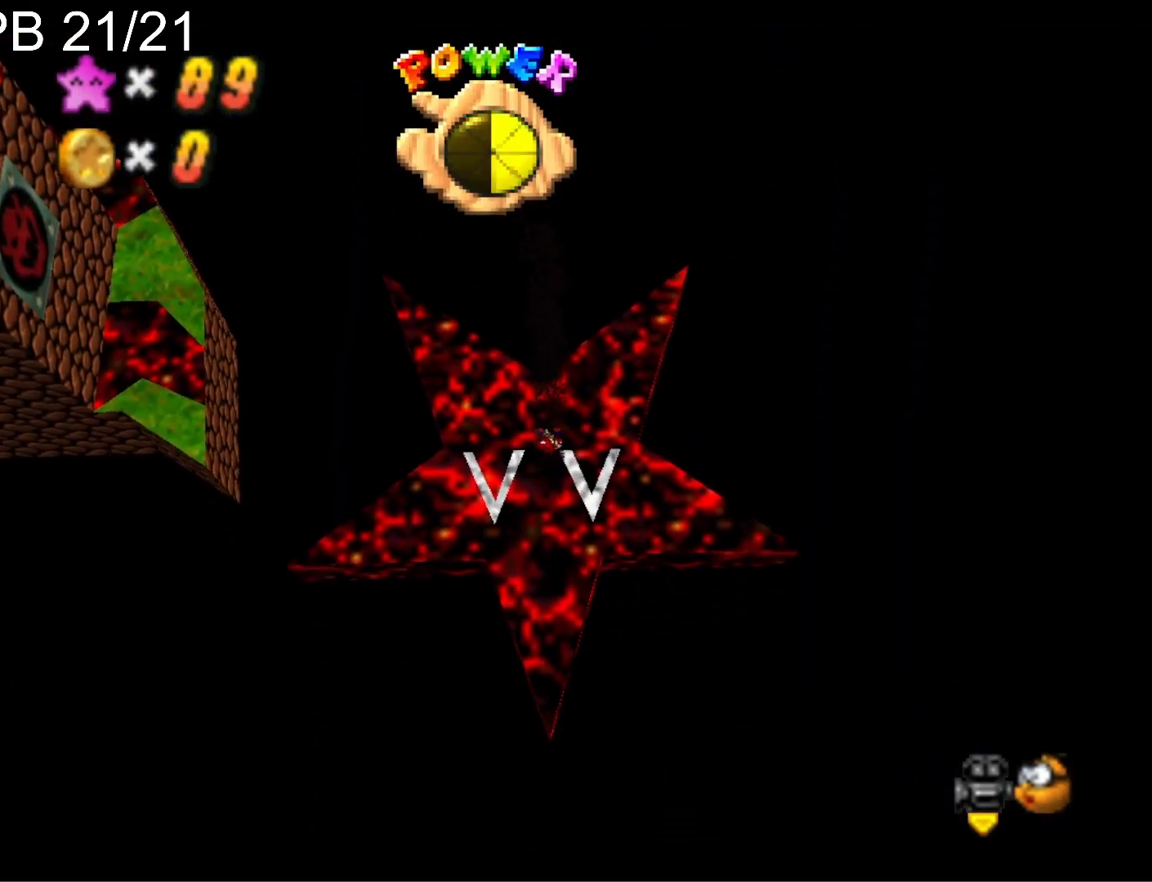
{"buttons": [], "left_stick": "center", "right_stick": "center", "events": [[67, "left_stick", "down-right"], [500, "left_stick", "center"]]}
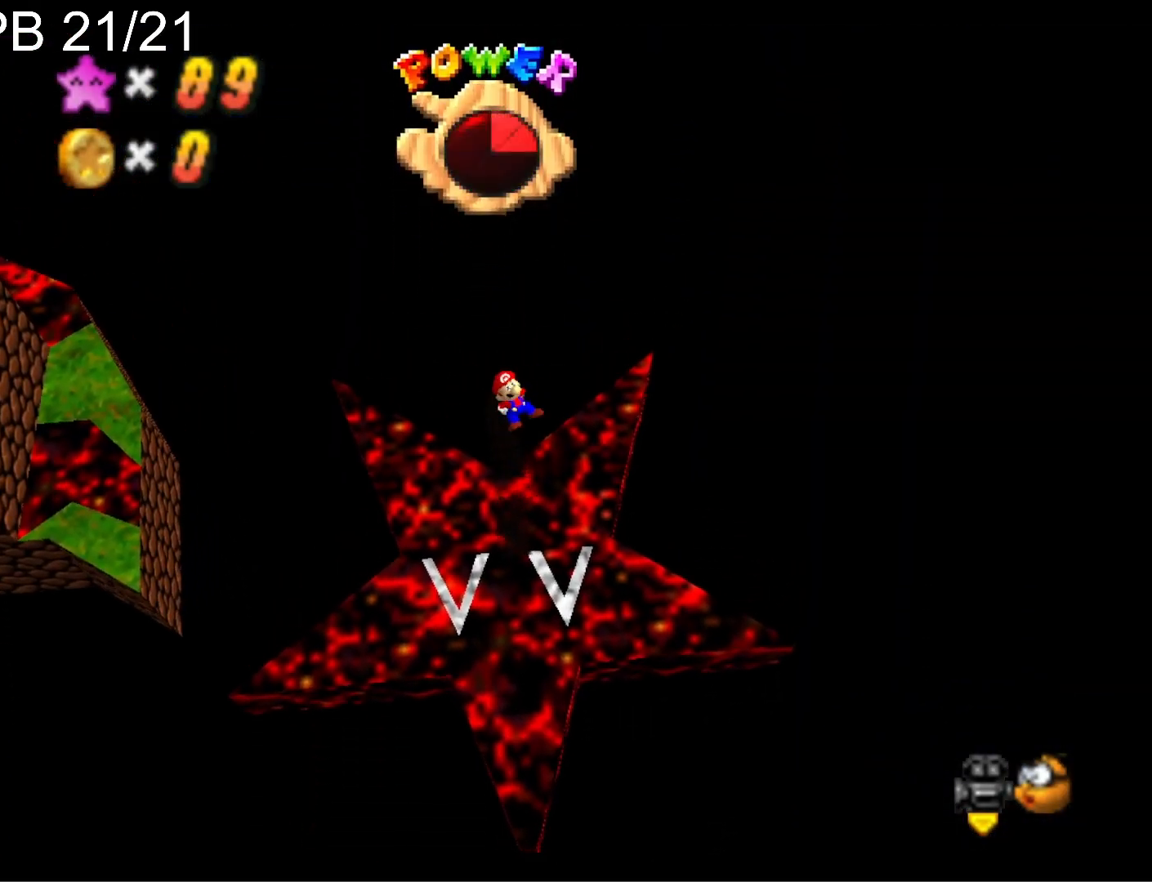
{"buttons": [], "left_stick": "center", "right_stick": "center", "events": []}
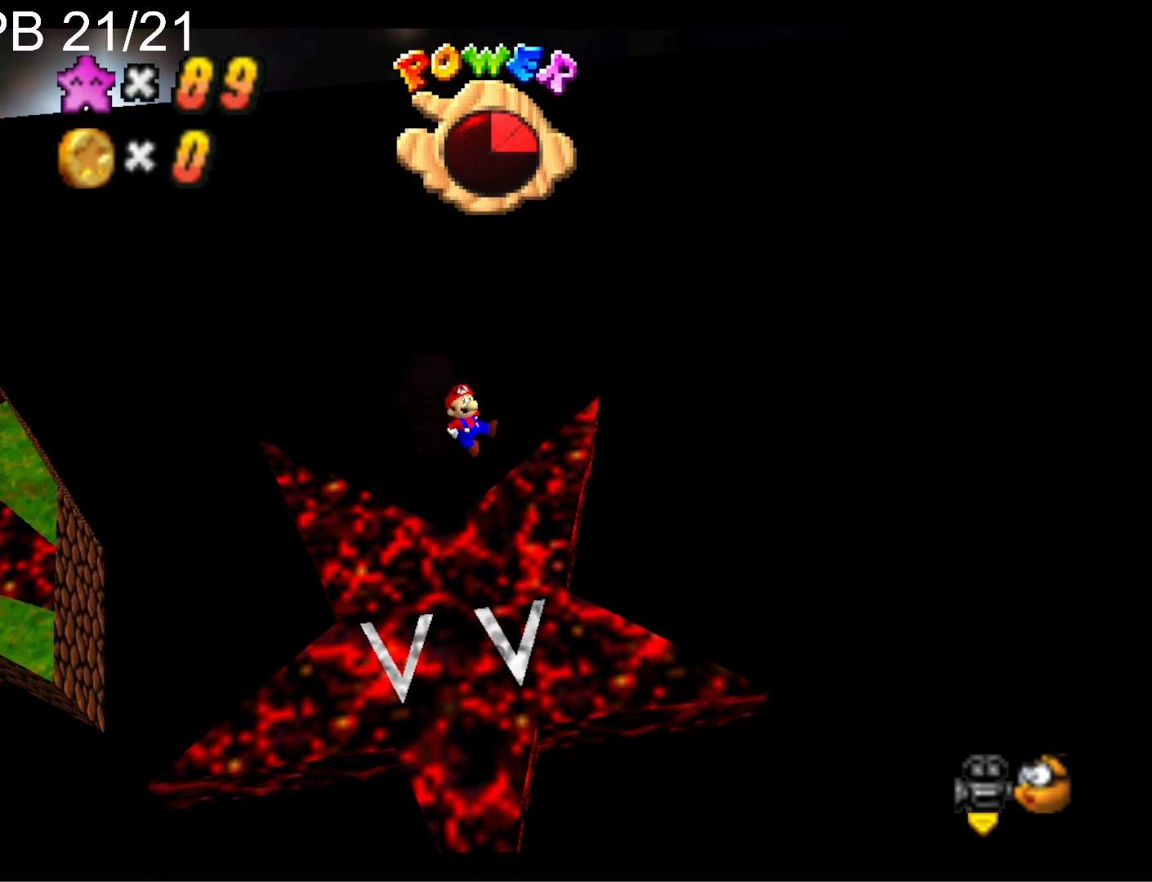
{"buttons": [], "left_stick": "center", "right_stick": "center", "events": [[133, "left_stick", "right"], [267, "left_stick", "center"]]}
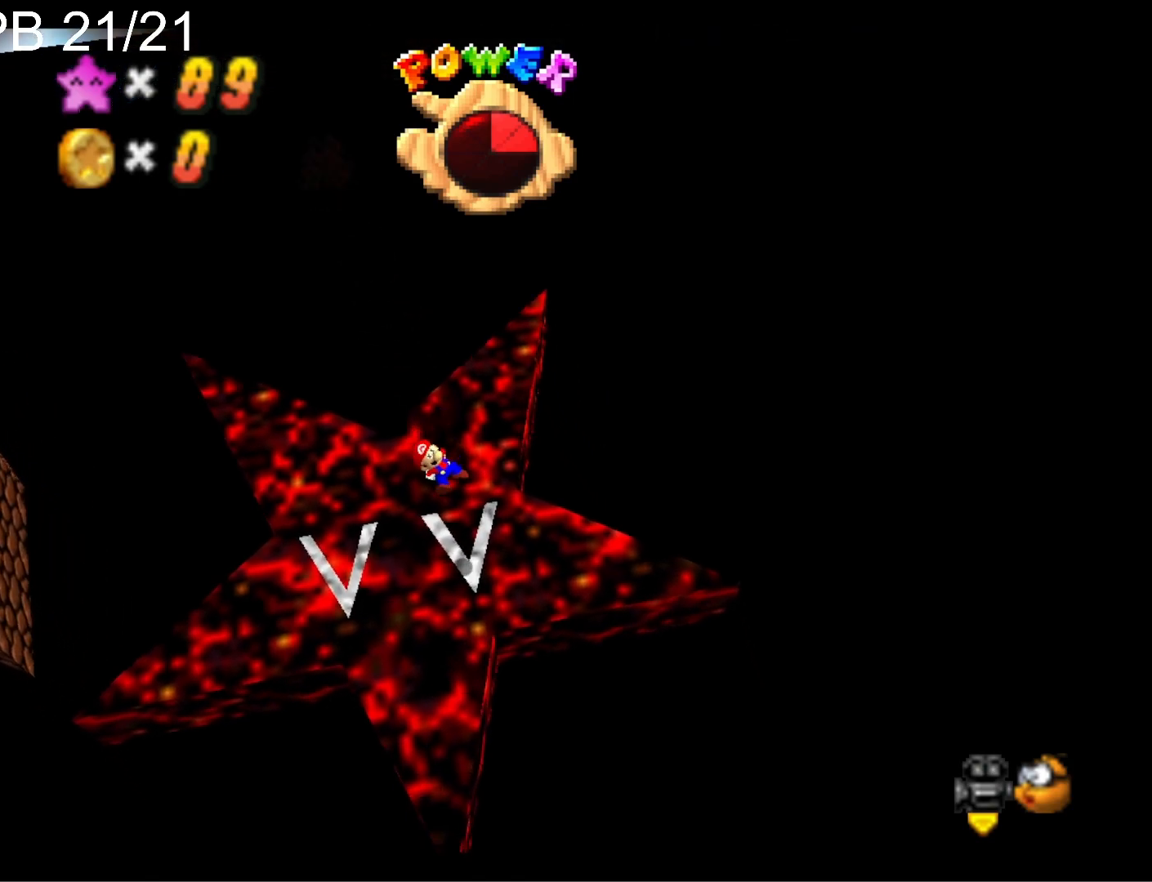
{"buttons": [], "left_stick": "center", "right_stick": "center", "events": [[133, "TOUCHPAD", "down"], [267, "TOUCHPAD", "up"], [400, "TOUCHPAD", "down"], [467, "TOUCHPAD", "up"]]}
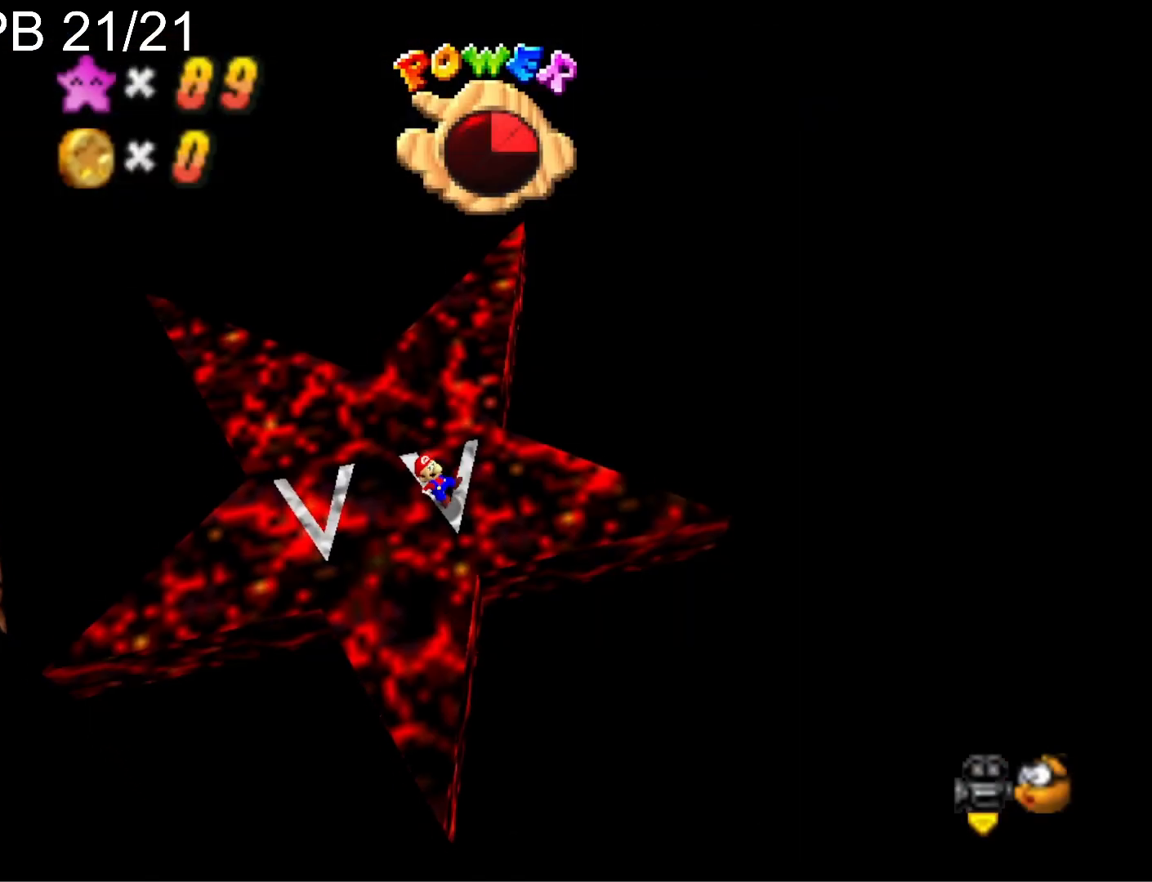
{"buttons": [], "left_stick": "center", "right_stick": "center", "events": [[233, "right_stick", "right"], [433, "right_stick", "center"]]}
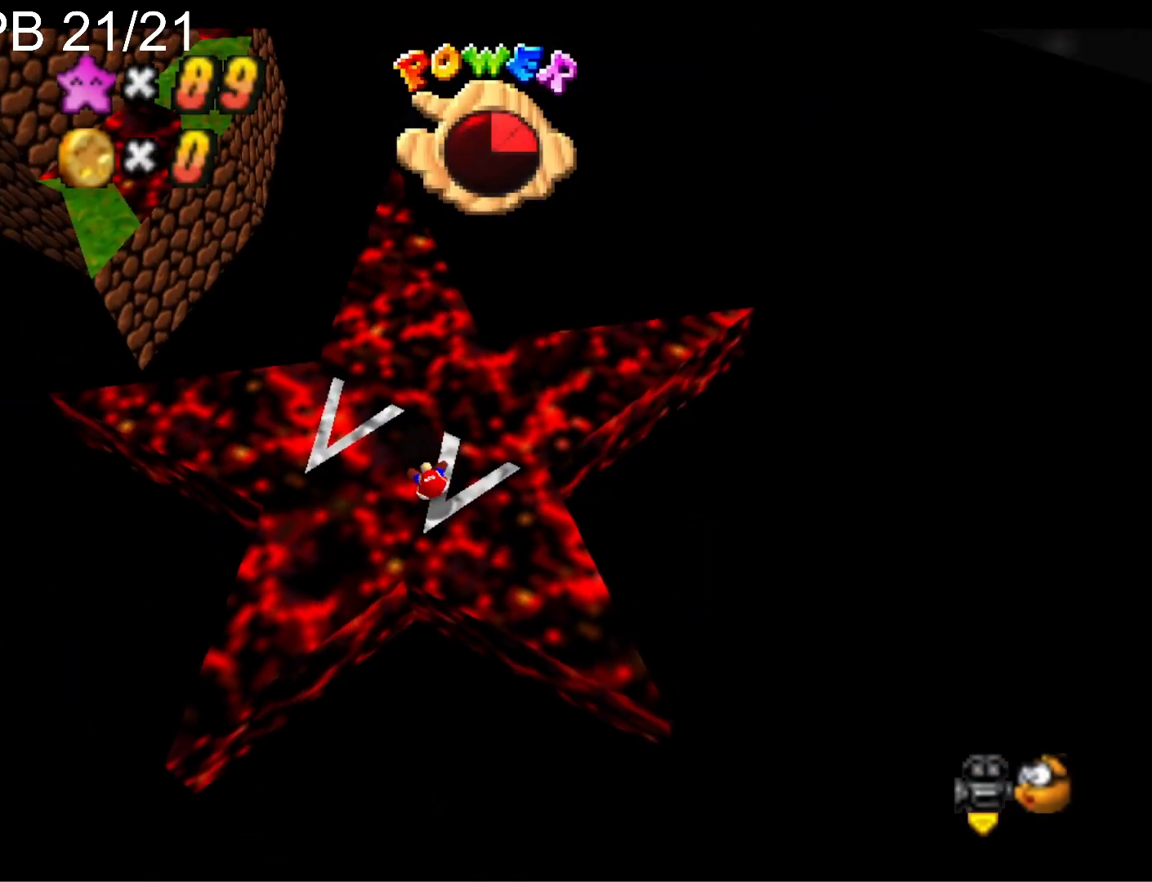
{"buttons": [], "left_stick": "center", "right_stick": "down", "events": [[400, "R1", "down"], [500, "R1", "up"], [500, "right_stick", "down"]]}
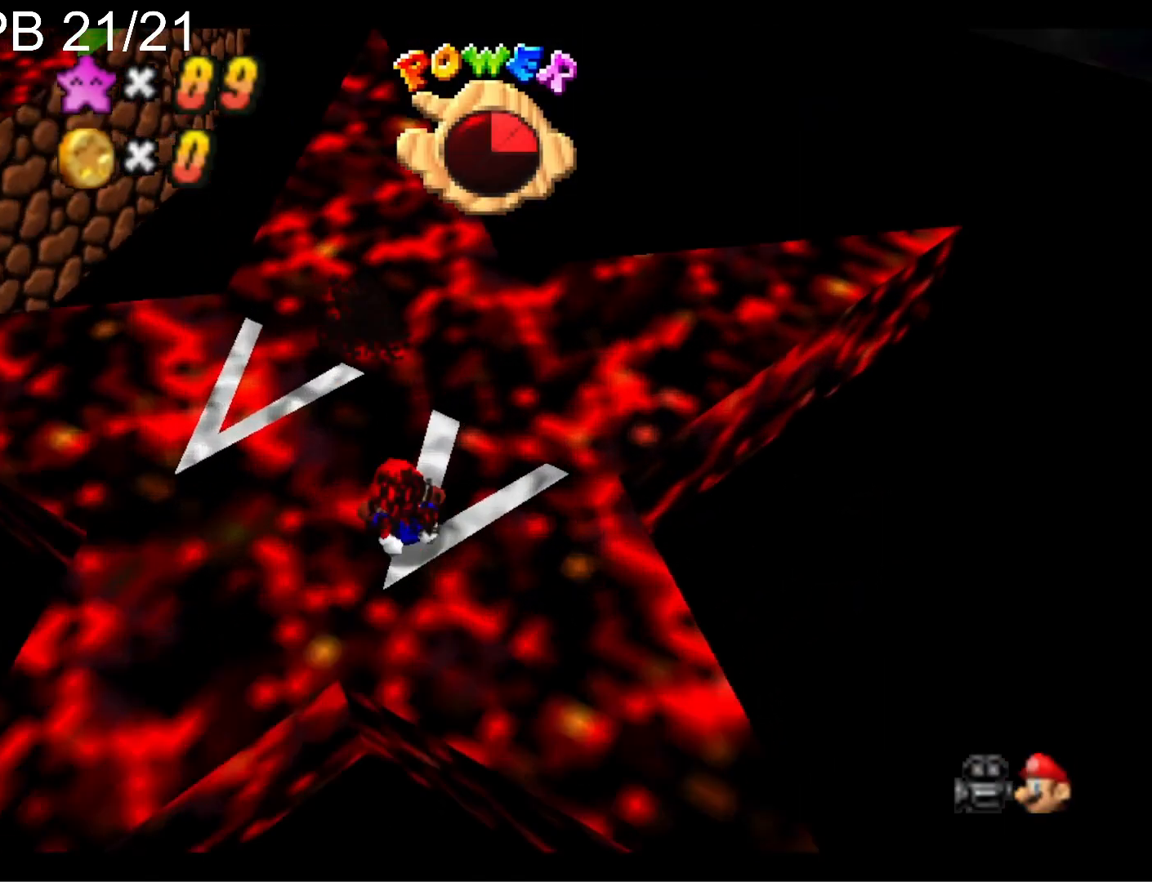
{"buttons": [], "left_stick": "center", "right_stick": "right", "events": [[167, "right_stick", "center"], [267, "R1", "down"], [300, "right_stick", "down-left"], [333, "R1", "up"], [433, "right_stick", "center"], [500, "right_stick", "right"]]}
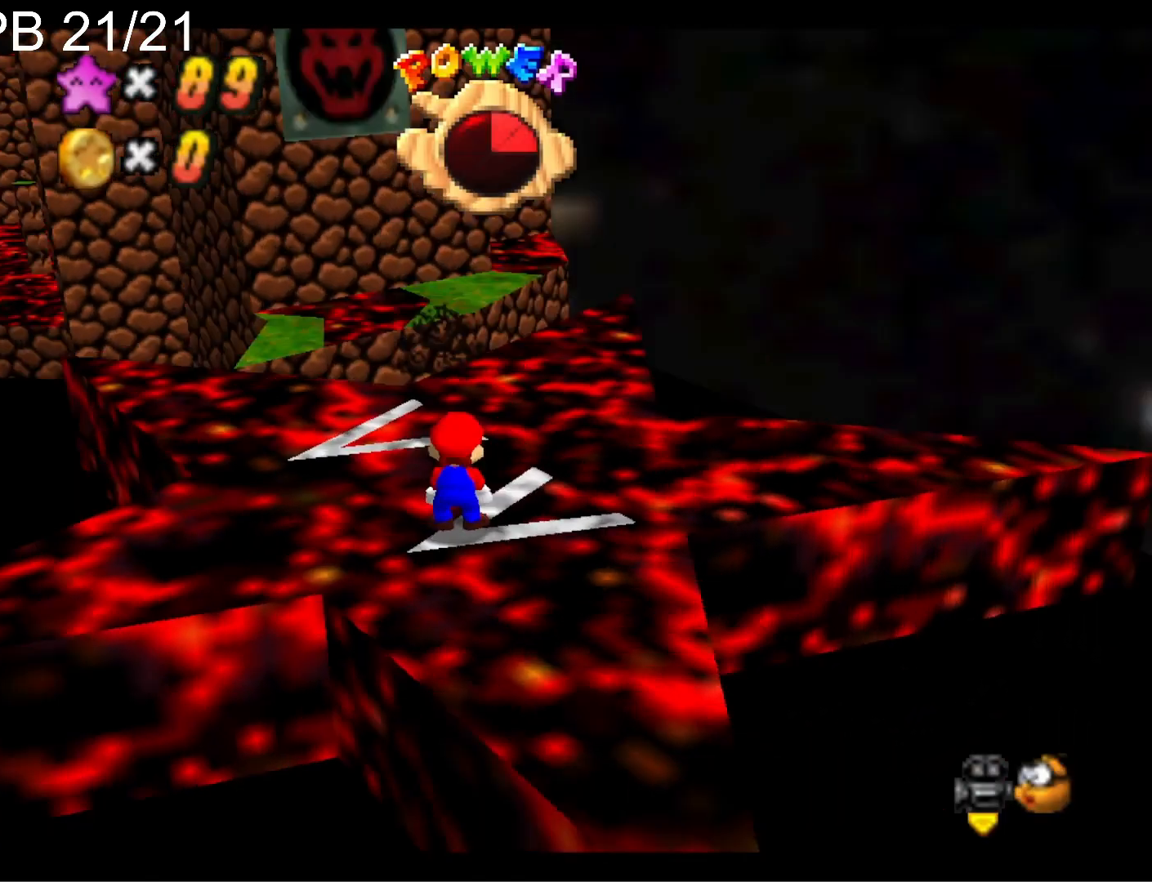
{"buttons": [], "left_stick": "center", "right_stick": "down", "events": [[133, "right_stick", "center"], [367, "R1", "down"], [400, "right_stick", "down"], [433, "R1", "up"]]}
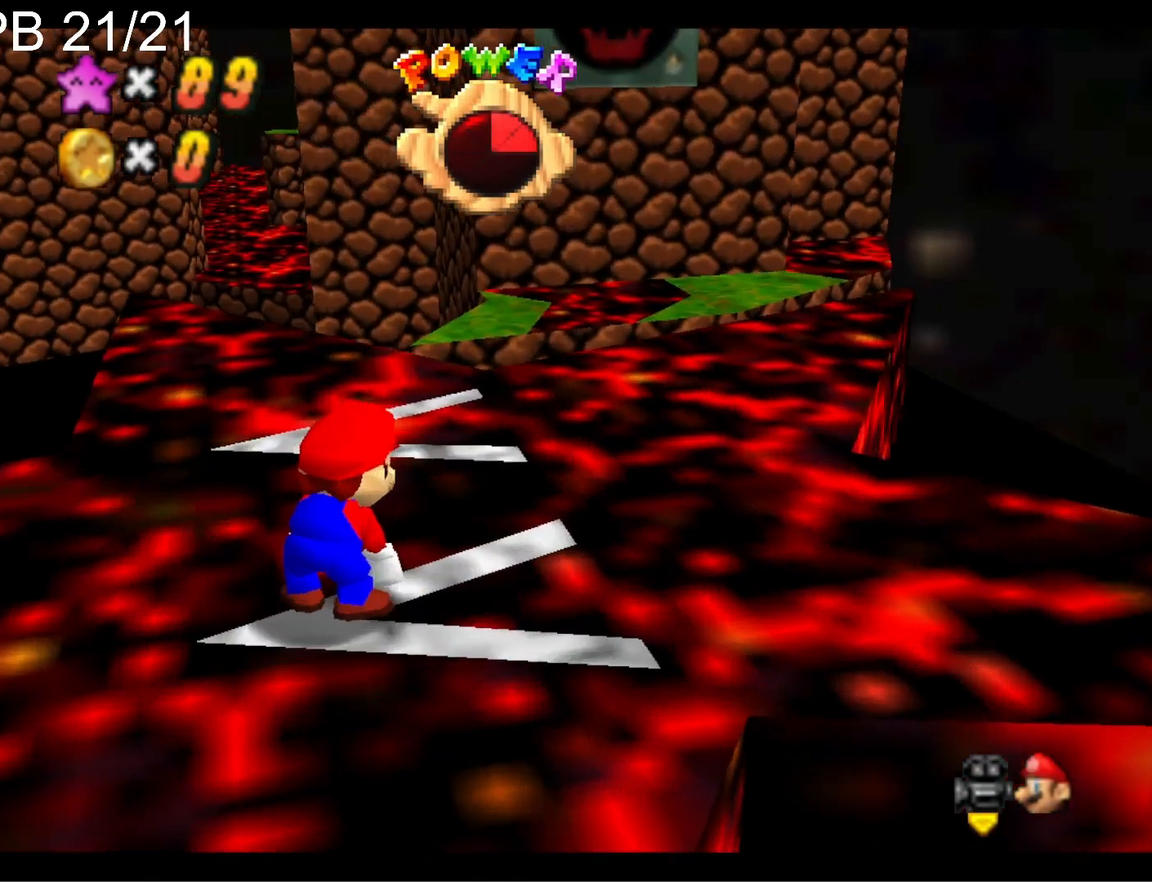
{"buttons": [], "left_stick": "center", "right_stick": "center", "events": [[33, "right_stick", "center"]]}
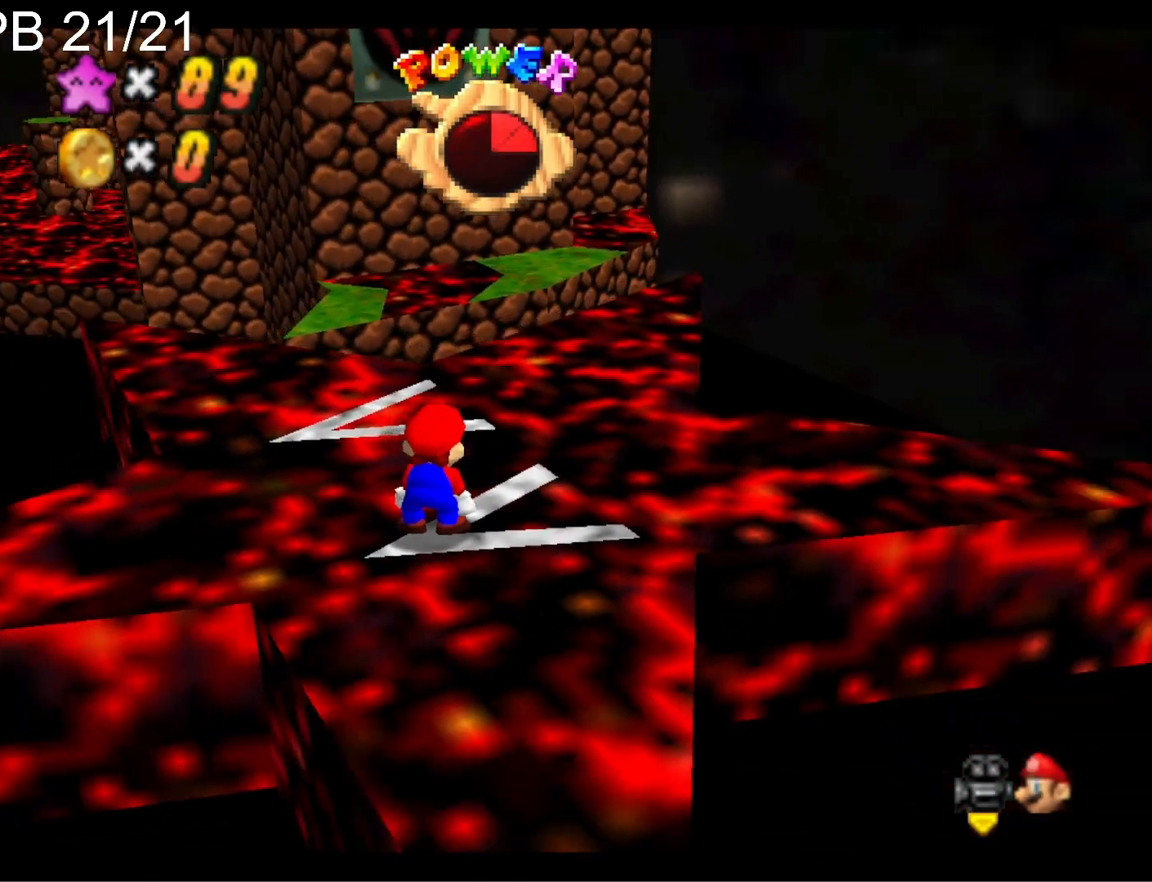
{"buttons": [], "left_stick": "center", "right_stick": "center", "events": []}
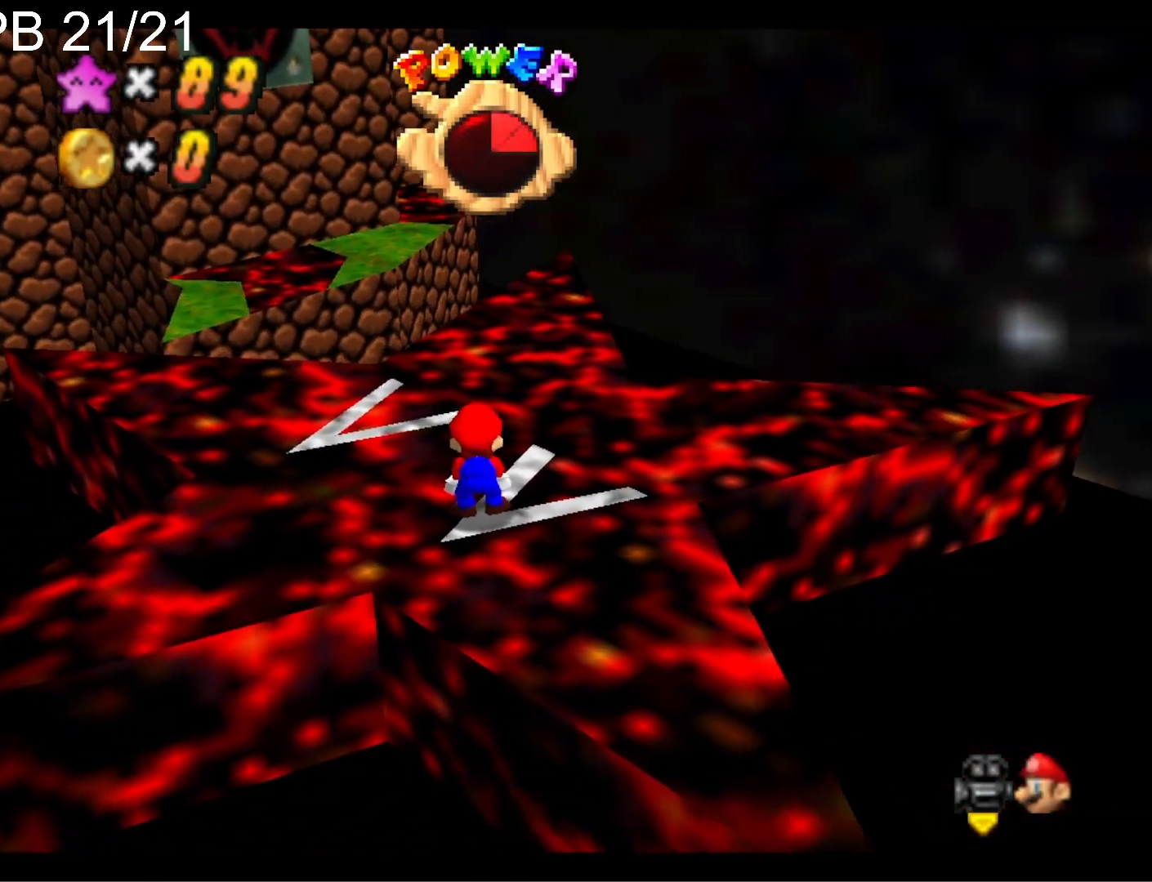
{"buttons": [], "left_stick": "center", "right_stick": "center", "events": []}
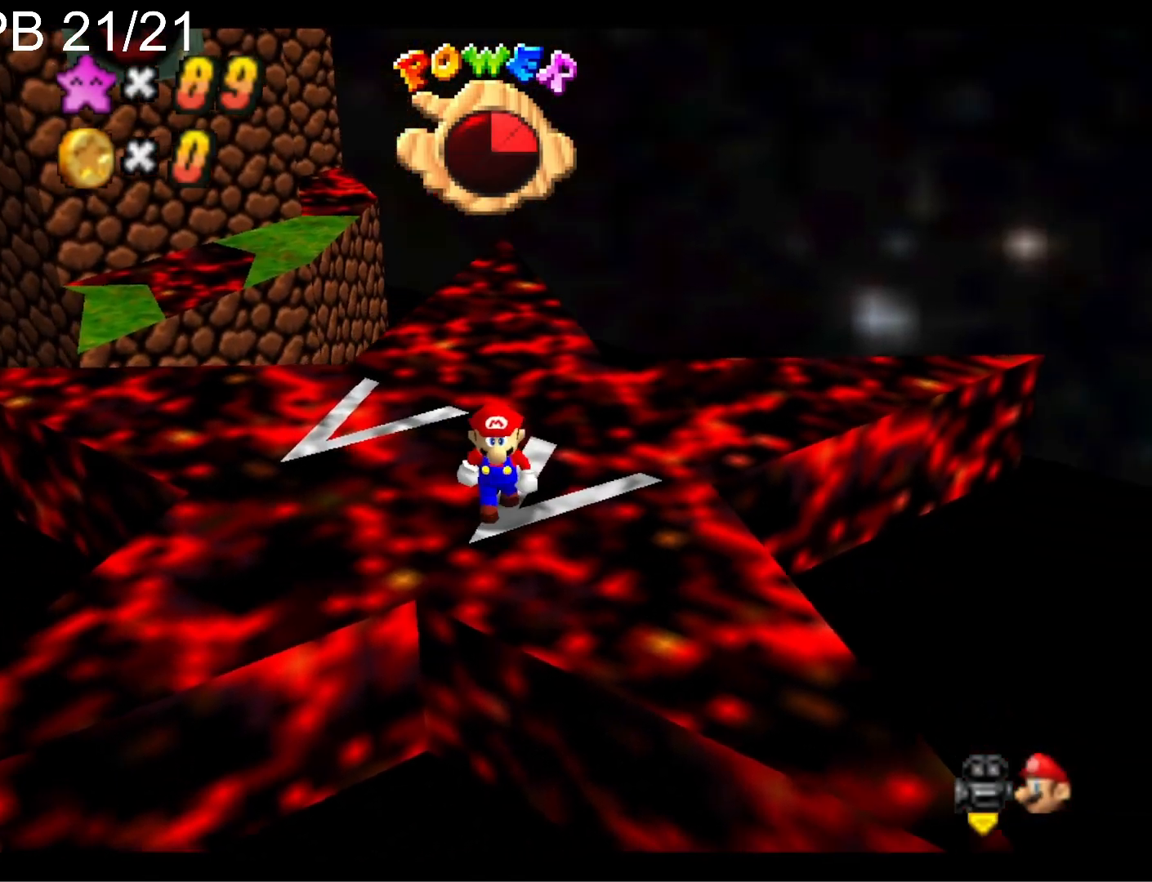
{"buttons": [], "left_stick": "center", "right_stick": "down-left", "events": [[367, "R1", "down"], [400, "right_stick", "down-left"], [433, "R1", "up"]]}
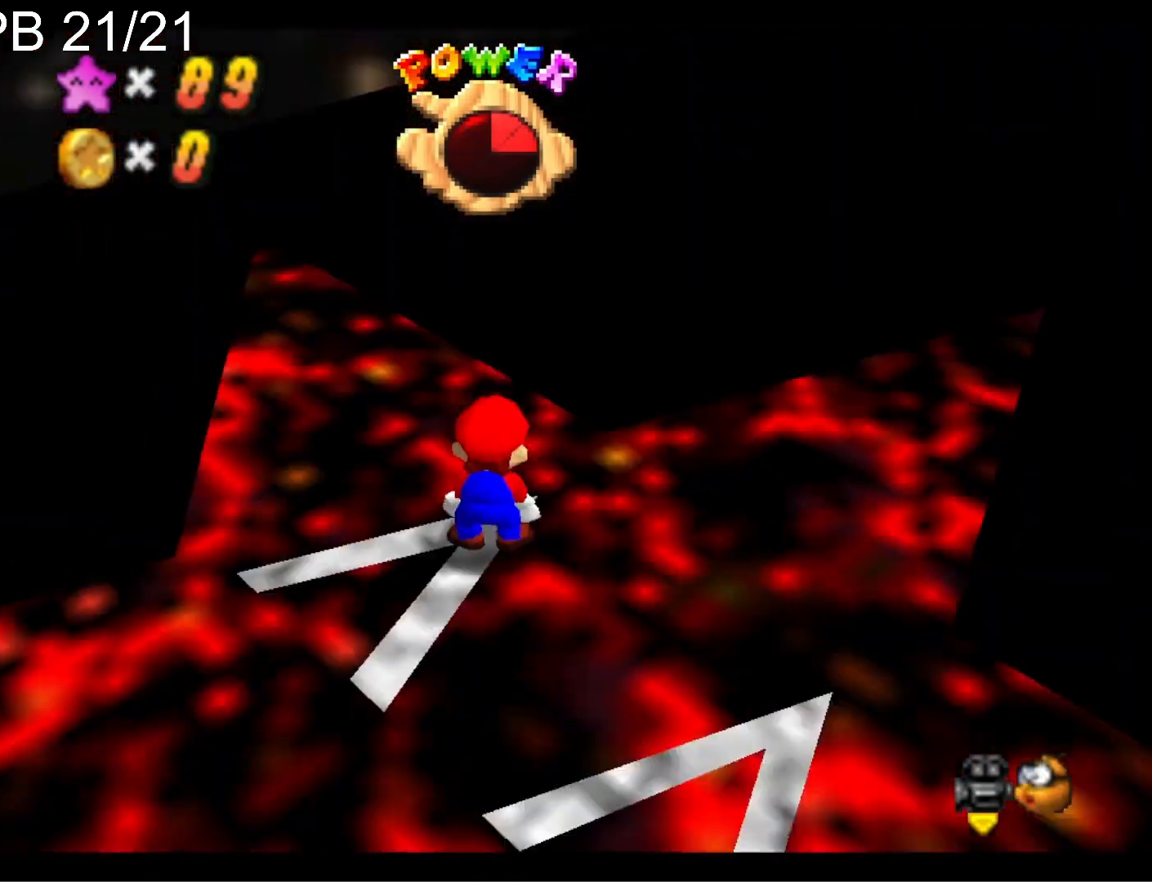
{"buttons": [], "left_stick": "center", "right_stick": "right", "events": [[100, "right_stick", "down-right"], [200, "right_stick", "right"]]}
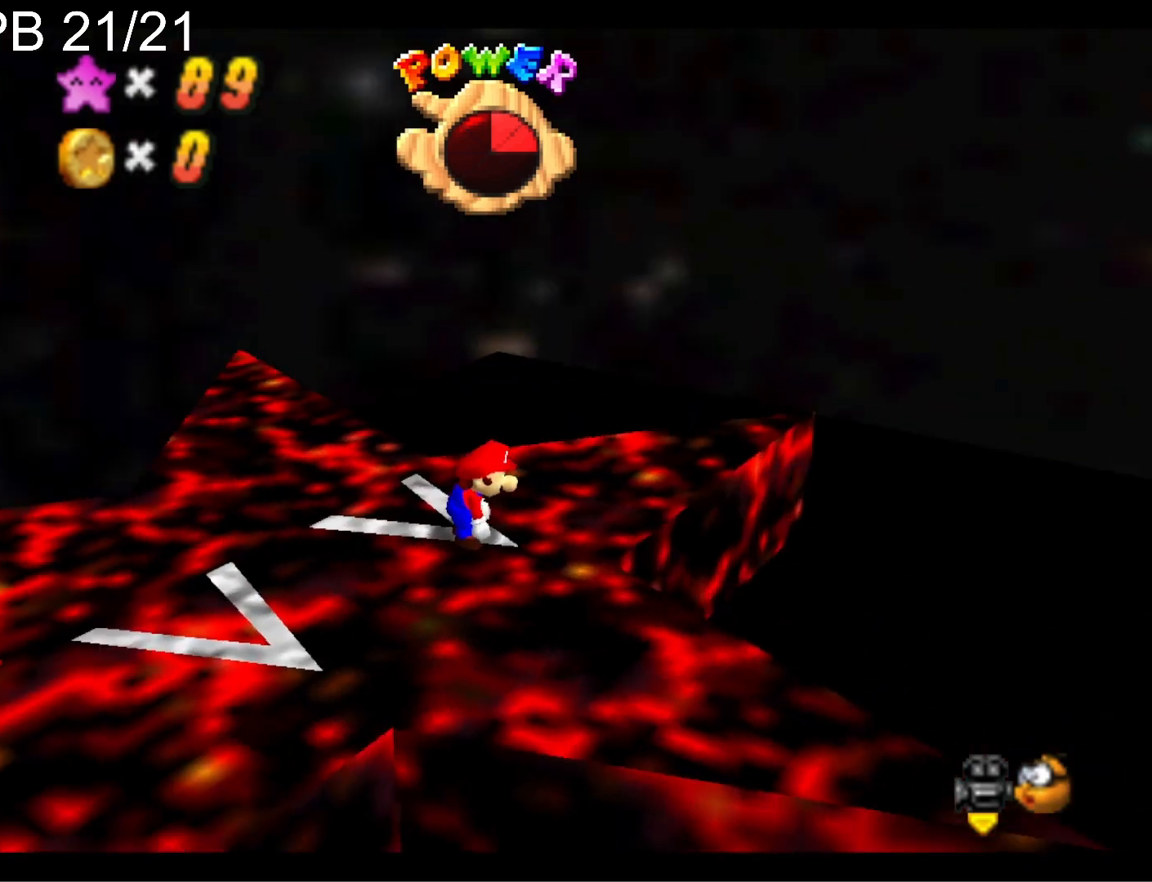
{"buttons": [], "left_stick": "center", "right_stick": "center", "events": [[367, "right_stick", "center"]]}
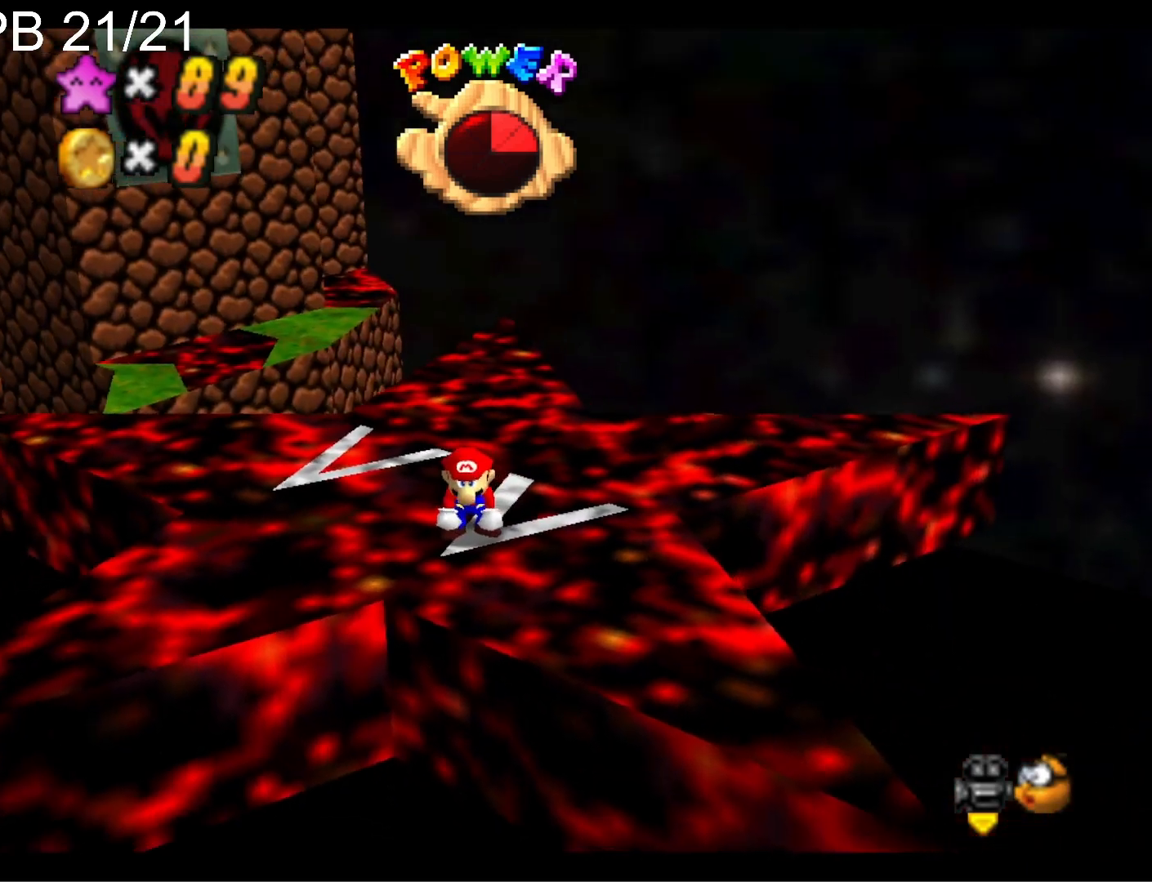
{"buttons": ["CROSS"], "left_stick": "center", "right_stick": "center", "events": [[467, "CROSS", "down"]]}
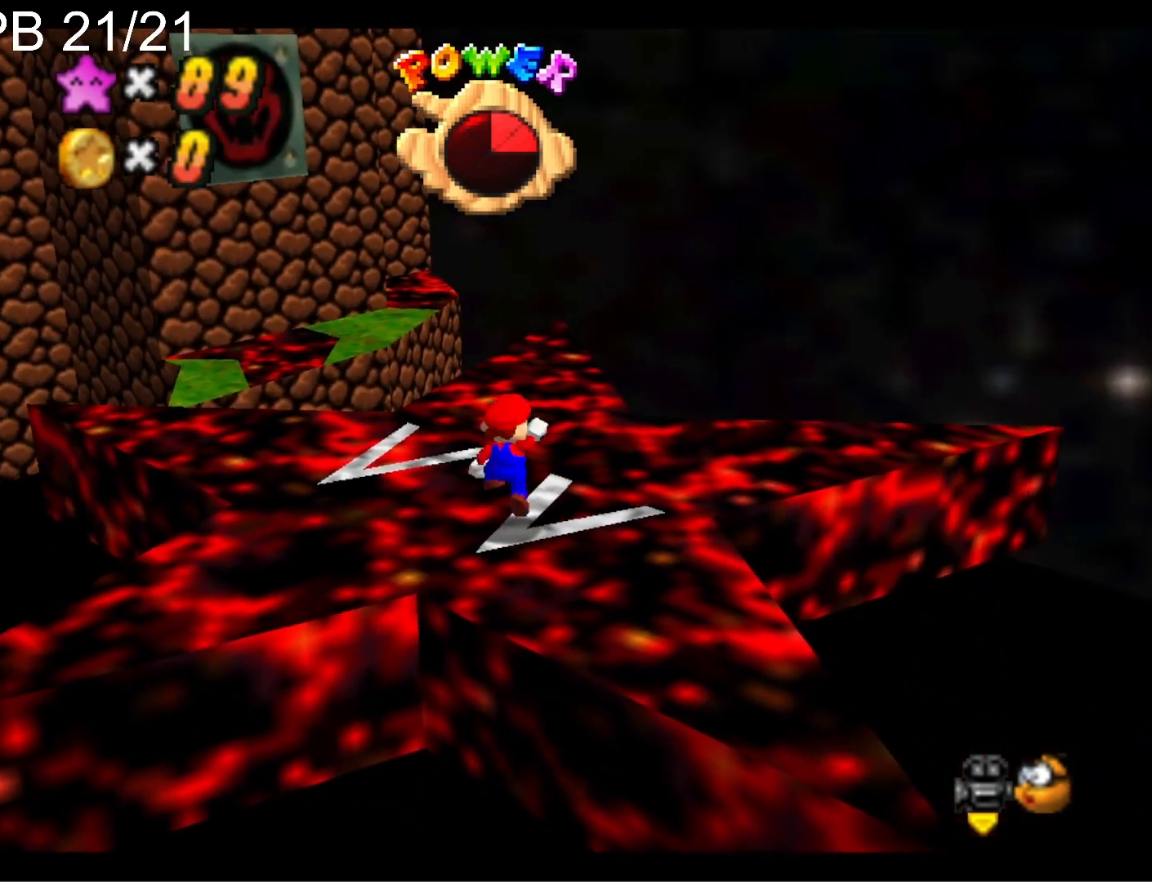
{"buttons": [], "left_stick": "center", "right_stick": "center", "events": [[33, "CROSS", "up"], [133, "left_stick", "down"], [333, "left_stick", "center"]]}
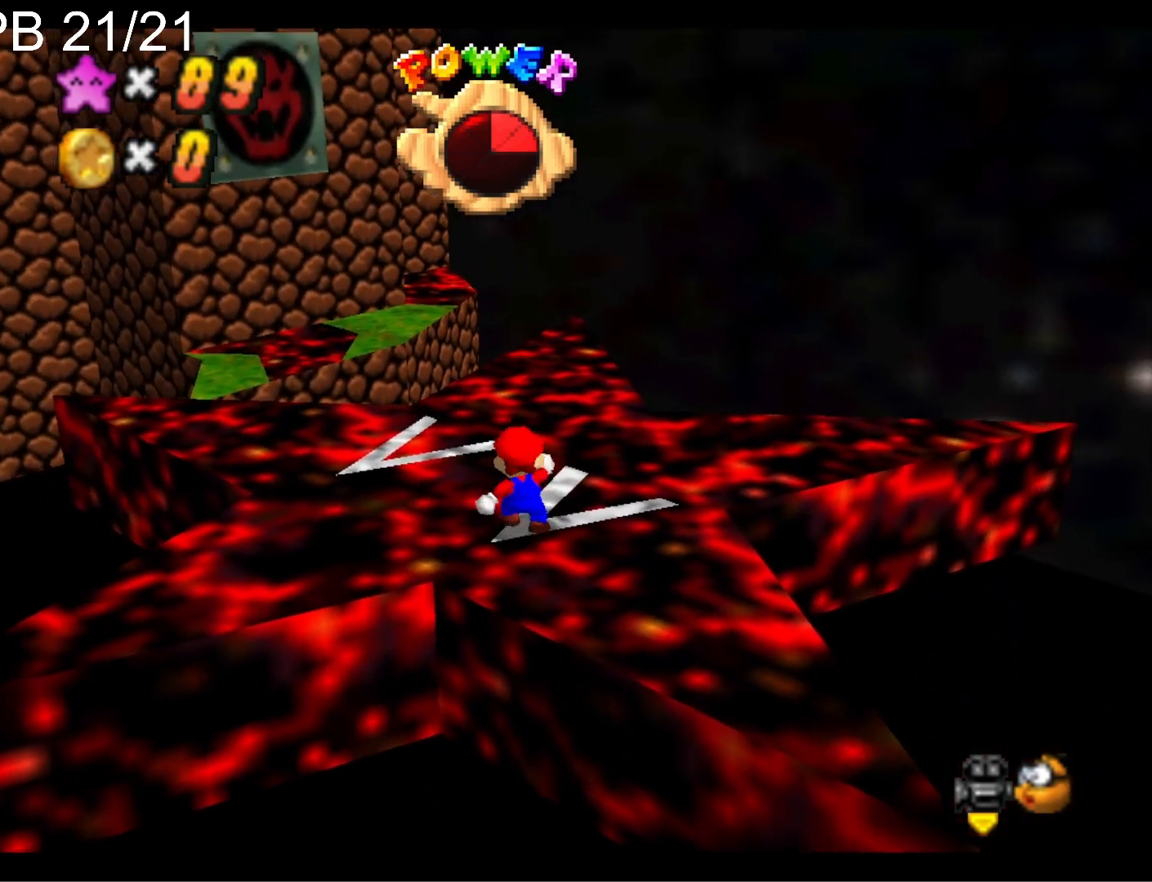
{"buttons": ["R1"], "left_stick": "center", "right_stick": "center", "events": [[100, "right_stick", "right"], [300, "right_stick", "center"], [500, "R1", "down"]]}
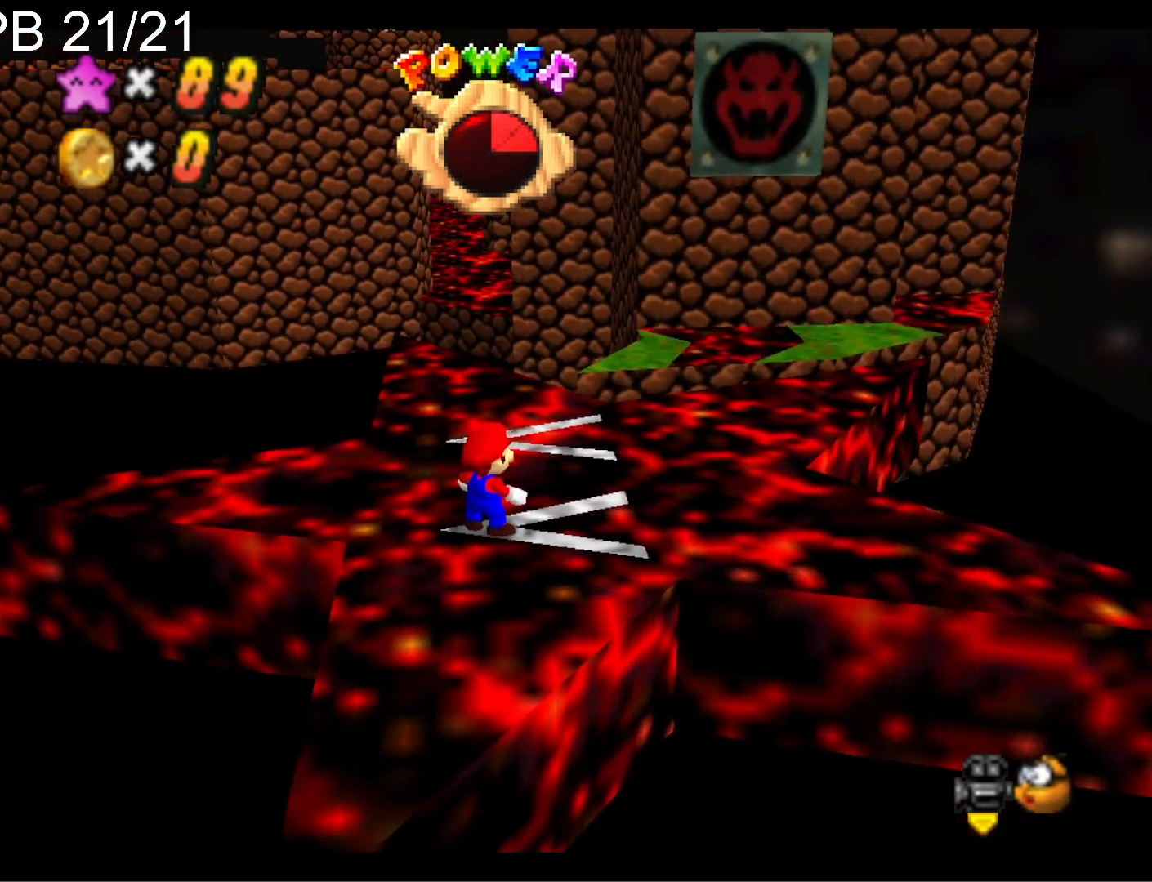
{"buttons": [], "left_stick": "center", "right_stick": "center", "events": [[33, "right_stick", "down"], [67, "R1", "up"], [200, "right_stick", "center"]]}
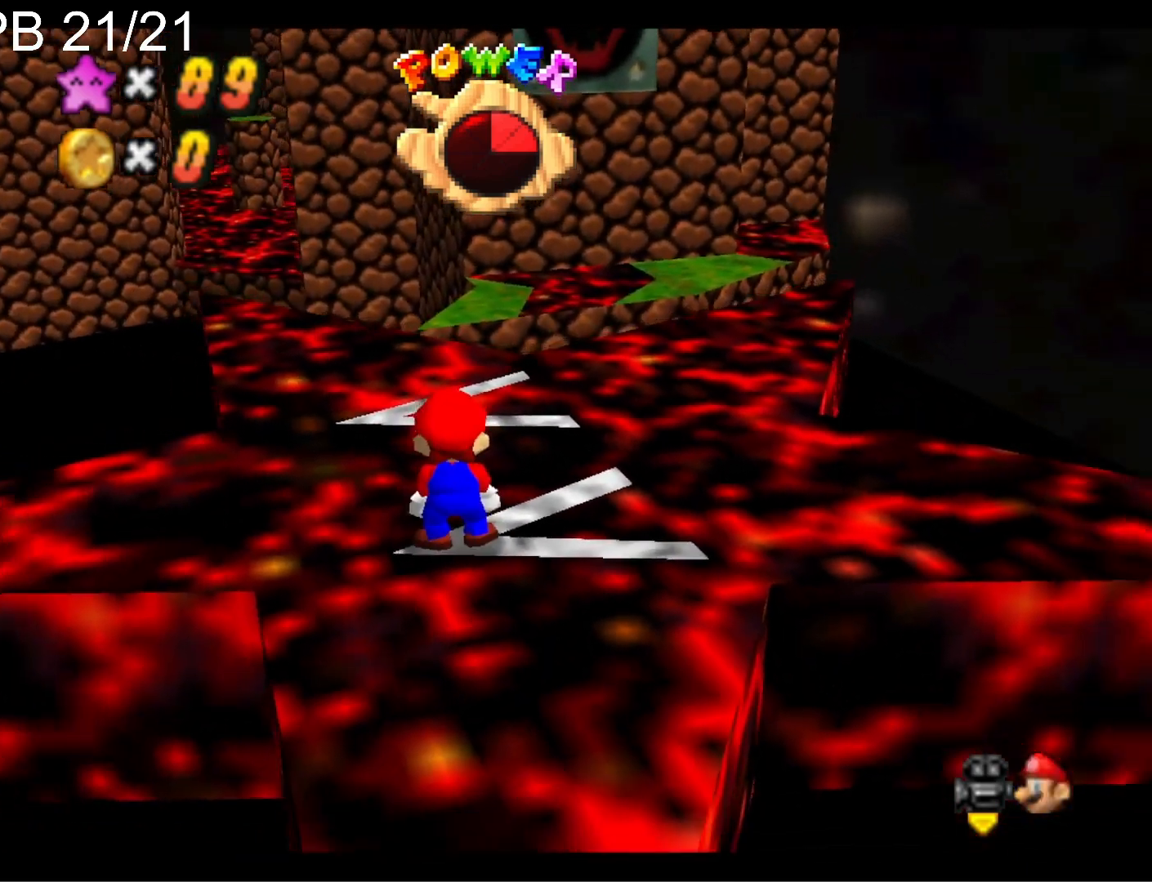
{"buttons": ["CROSS"], "left_stick": "center", "right_stick": "center", "events": [[167, "R1", "down"], [200, "right_stick", "down"], [267, "R1", "up"], [333, "DPAD_UP", "down"], [367, "right_stick", "center"], [400, "DPAD_UP", "up"], [500, "CROSS", "down"]]}
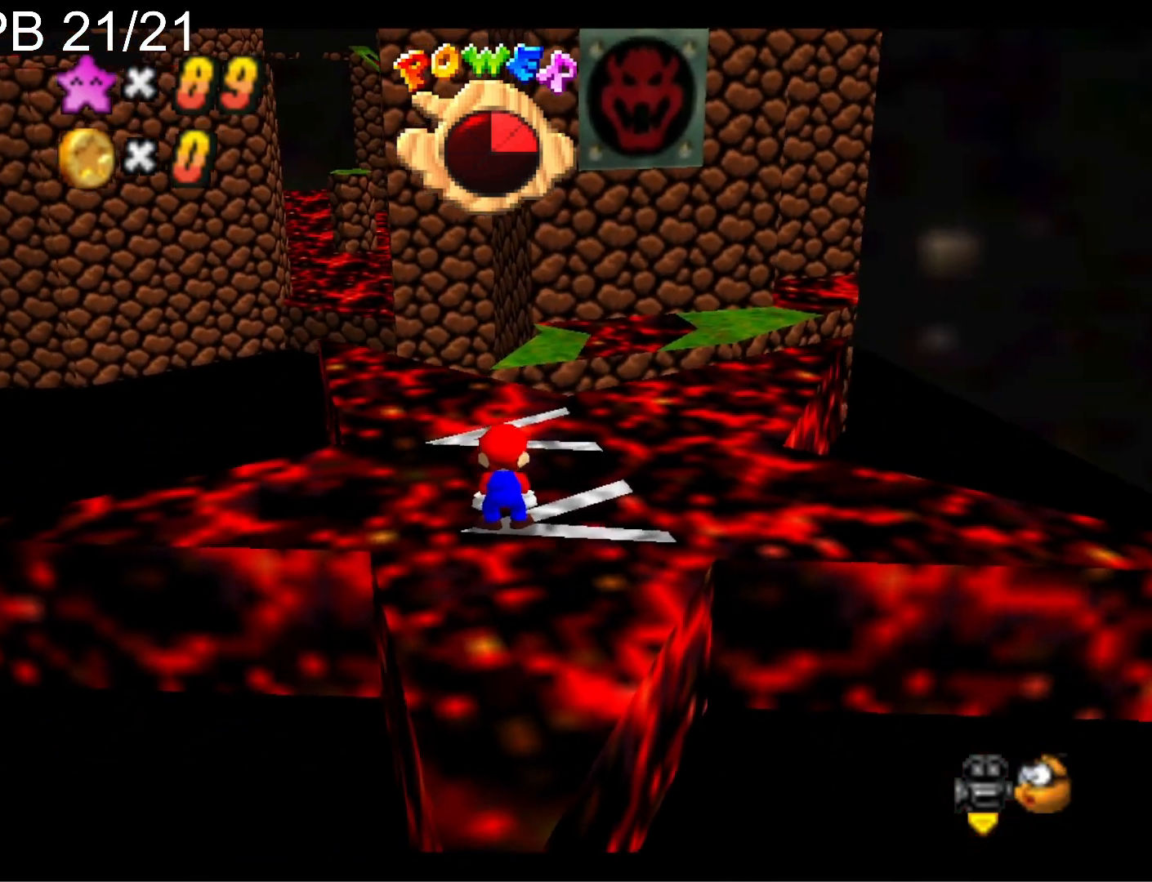
{"buttons": [], "left_stick": "center", "right_stick": "center", "events": [[133, "CROSS", "up"], [167, "DPAD_LEFT", "down"], [333, "DPAD_LEFT", "up"]]}